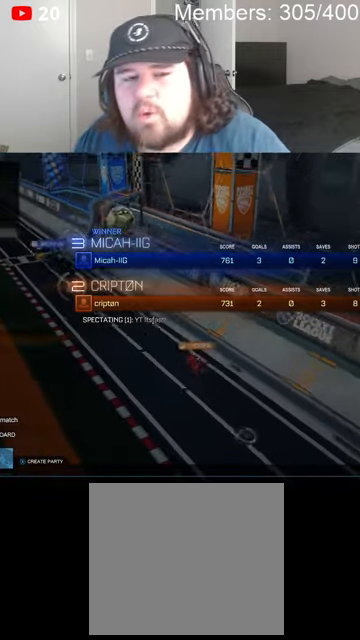
Gameplay with a controller (Xbox layout); each line is a JSON object with the inputs held at the frame after it. "events" lists button and stick changes between this image and that frame as [ms after this image, input, new state], when the widget could be followed in between.
{"buttons": [], "left_stick": "center", "right_stick": "center", "events": [[166, "left_stick", "down"], [266, "left_stick", "center"], [333, "left_stick", "down-left"], [466, "left_stick", "center"]]}
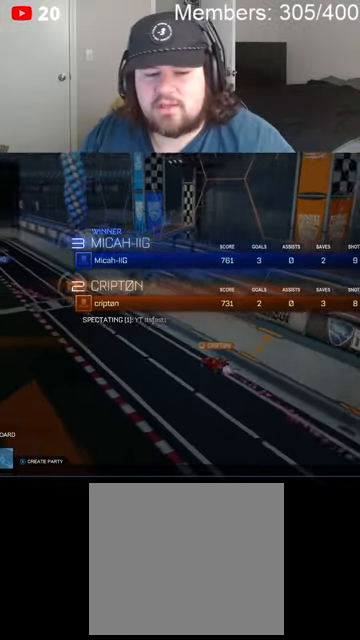
{"buttons": [], "left_stick": "center", "right_stick": "center", "events": [[400, "A", "down"], [500, "A", "up"]]}
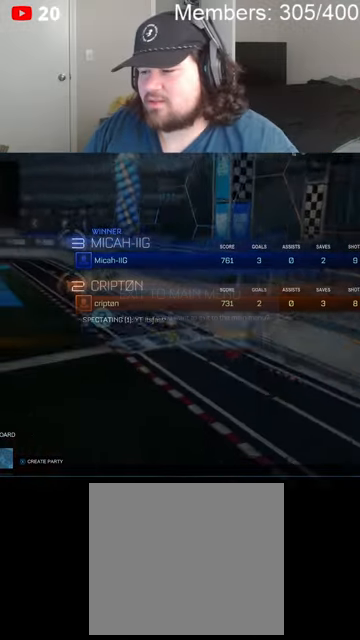
{"buttons": ["A"], "left_stick": "center", "right_stick": "center", "events": [[166, "left_stick", "left"], [300, "left_stick", "center"], [466, "A", "down"]]}
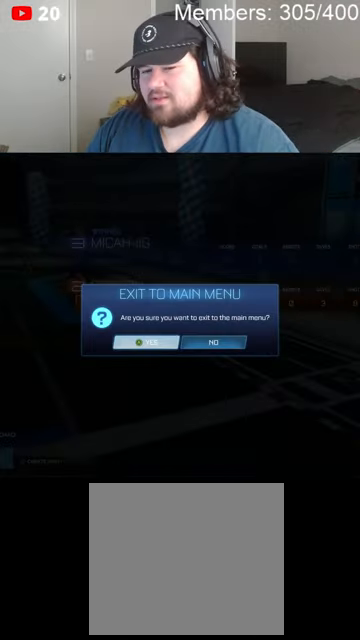
{"buttons": [], "left_stick": "center", "right_stick": "center", "events": [[100, "A", "up"]]}